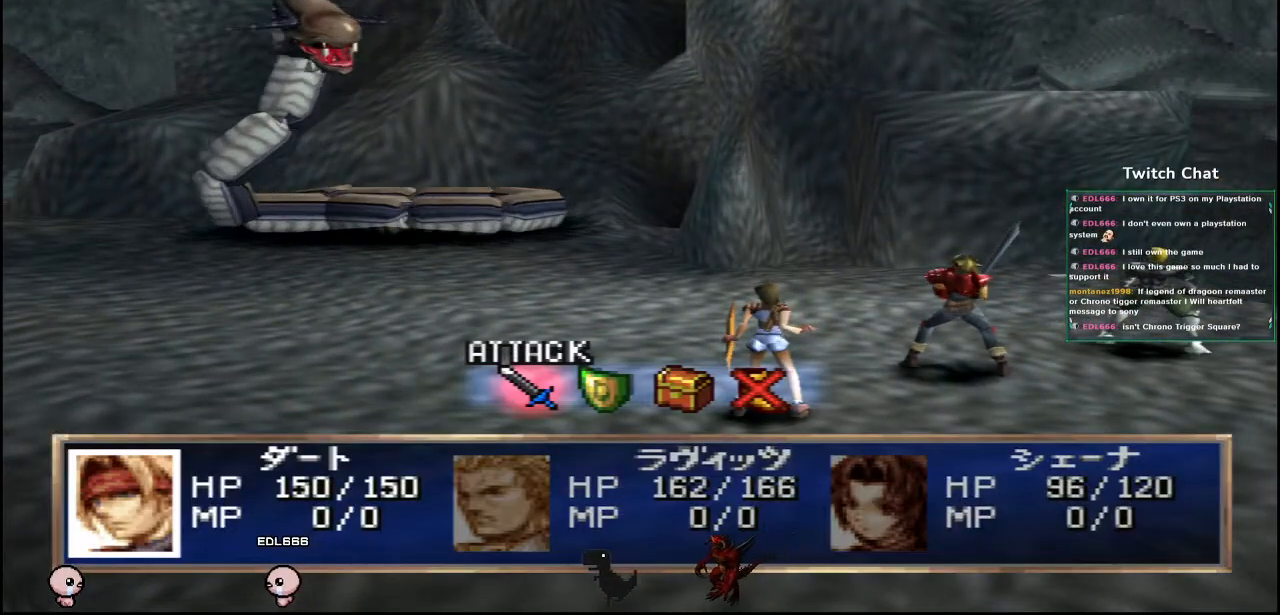
Gameplay with a controller (PlayStation layout); each line is a JSON object with the inputs held at the frame after it (dt_ms = milliseconds from this image to that frame). "events" lists button and stick changes between this image and that frame as [ms after this image, input, new state], when the widget could be followed in between.
{"dt_ms": 500, "buttons": ["CIRCLE"], "left_stick": "center", "right_stick": "center", "events": [[117, "CIRCLE", "down"], [217, "CIRCLE", "up"], [450, "CIRCLE", "down"]]}
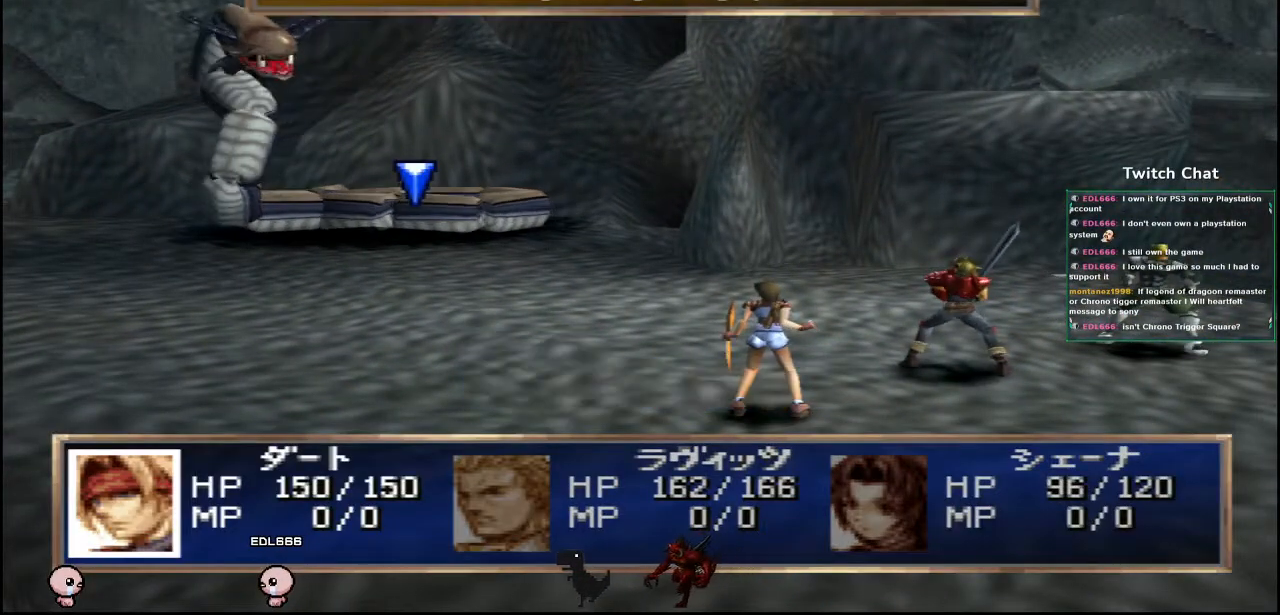
{"dt_ms": 500, "buttons": [], "left_stick": "center", "right_stick": "center", "events": [[50, "CIRCLE", "up"]]}
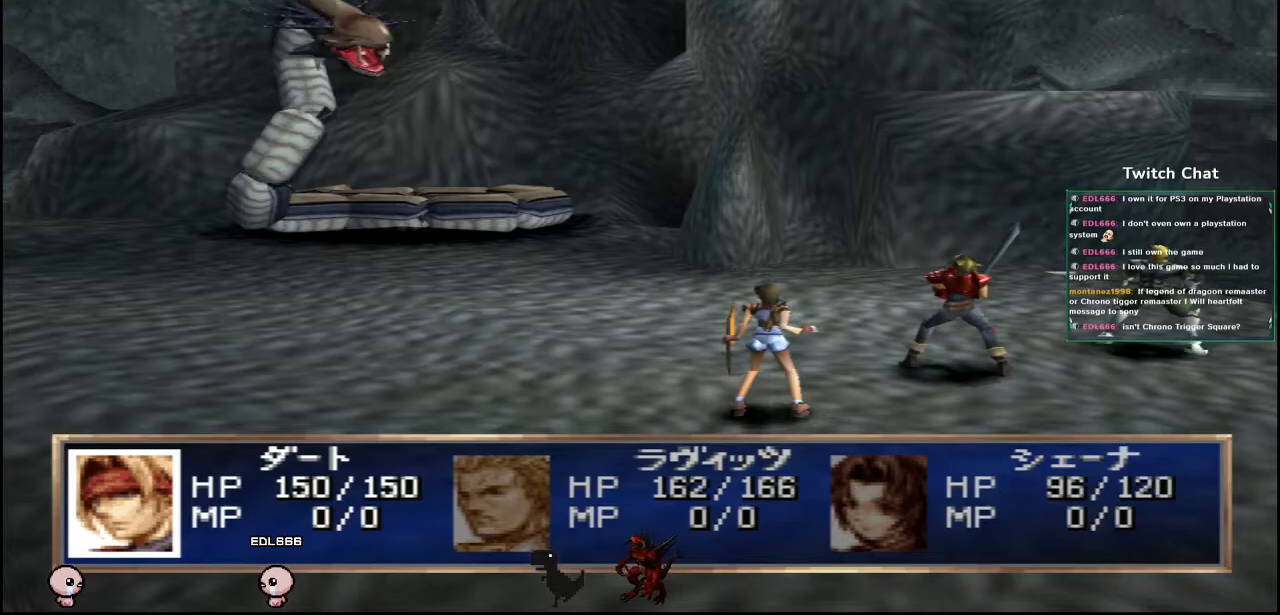
{"dt_ms": 500, "buttons": [], "left_stick": "center", "right_stick": "center", "events": []}
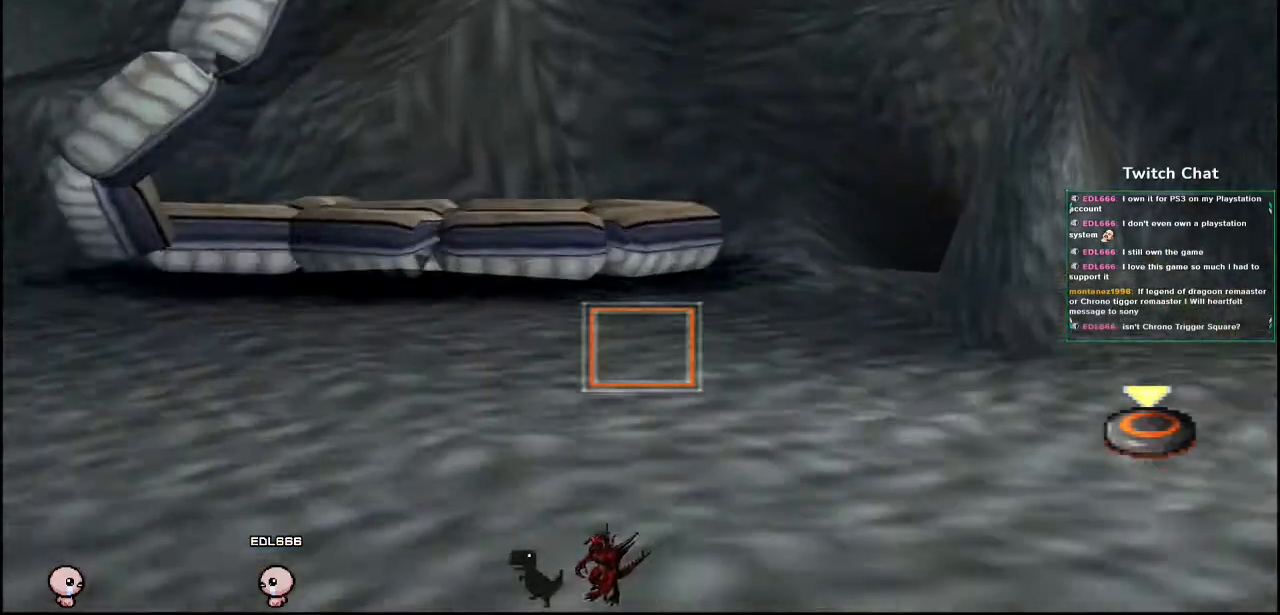
{"dt_ms": 1000, "buttons": ["CIRCLE"], "left_stick": "center", "right_stick": "center"}
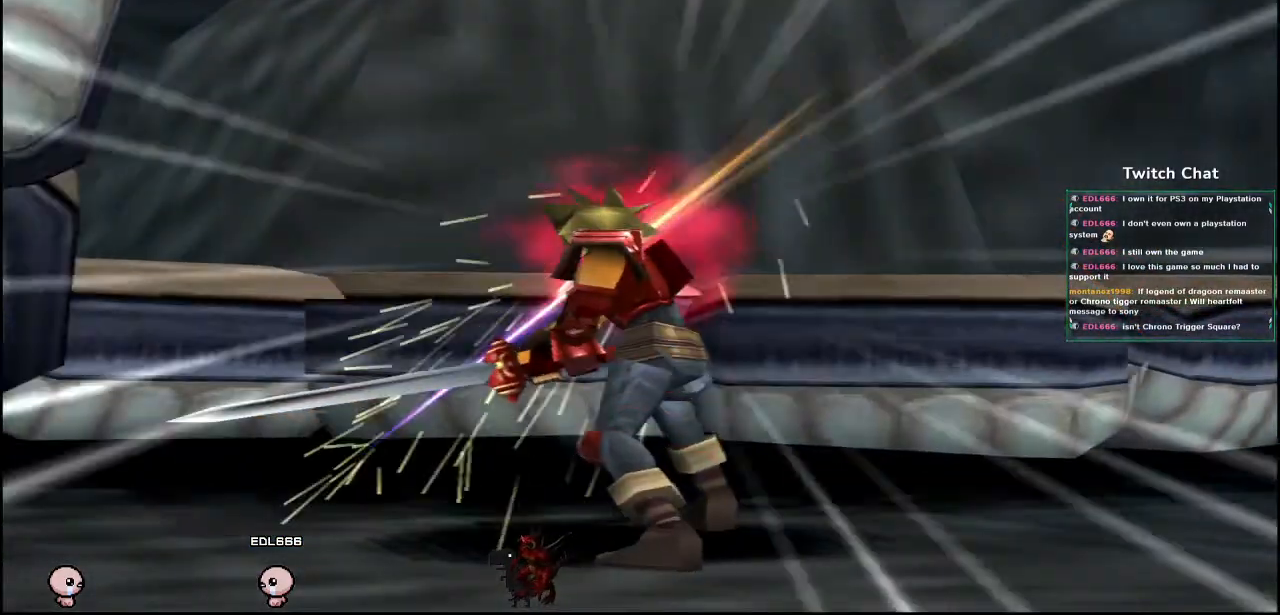
{"dt_ms": 1000, "buttons": [], "left_stick": "center", "right_stick": "center"}
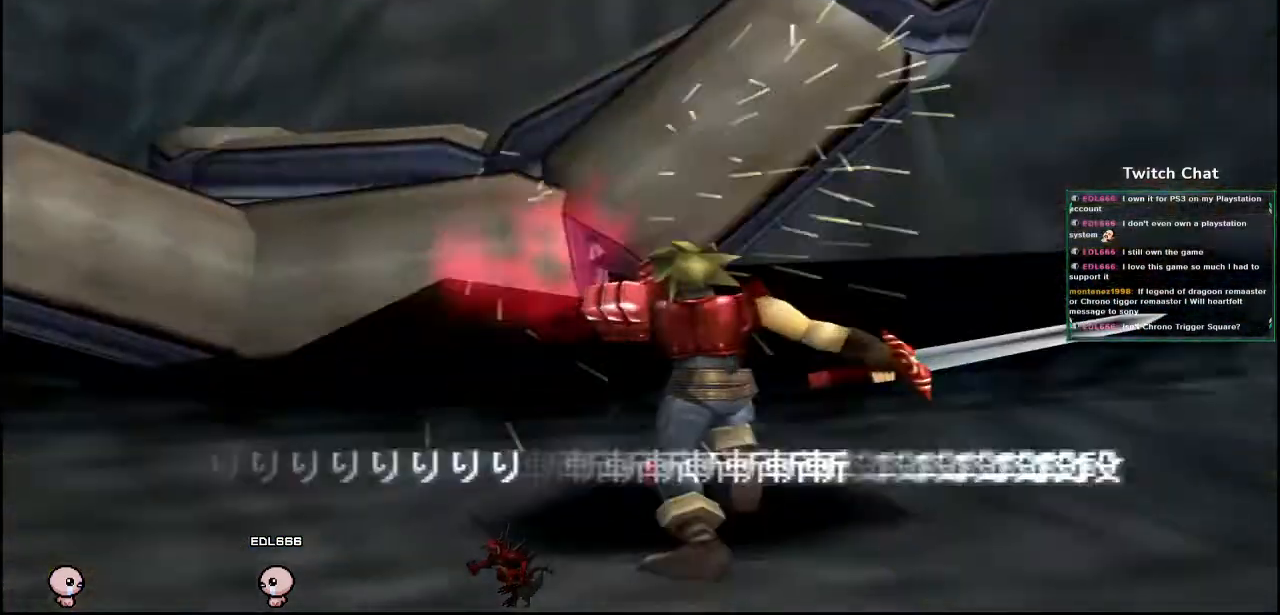
{"dt_ms": 500, "buttons": [], "left_stick": "center", "right_stick": "center", "events": []}
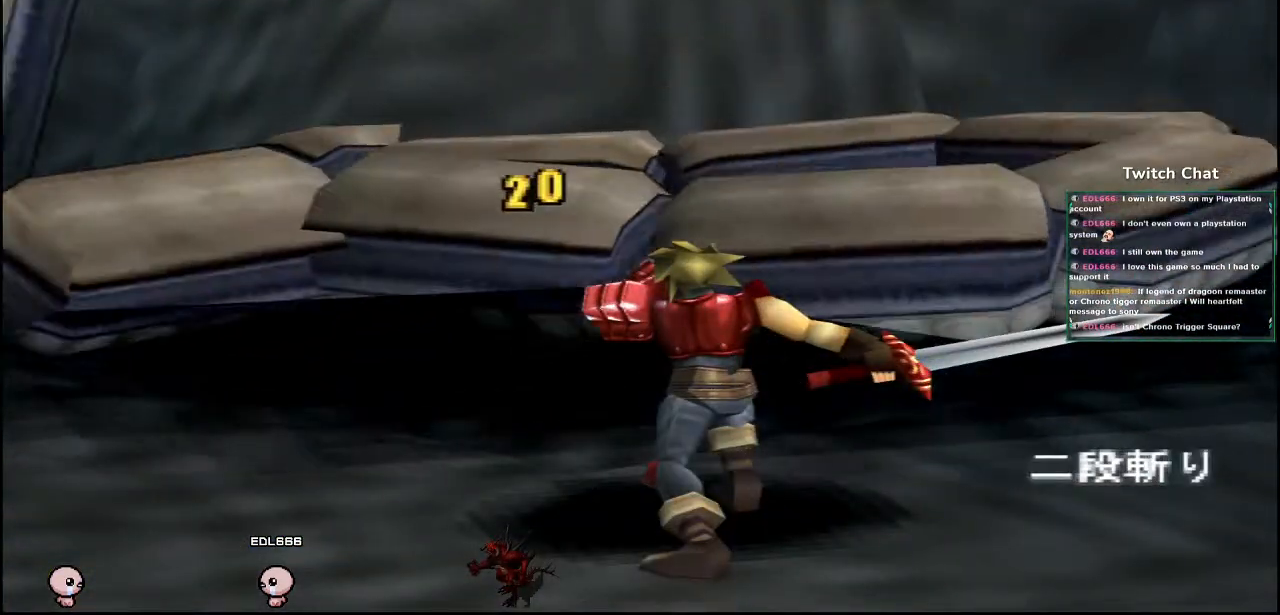
{"dt_ms": 500, "buttons": [], "left_stick": "center", "right_stick": "center", "events": []}
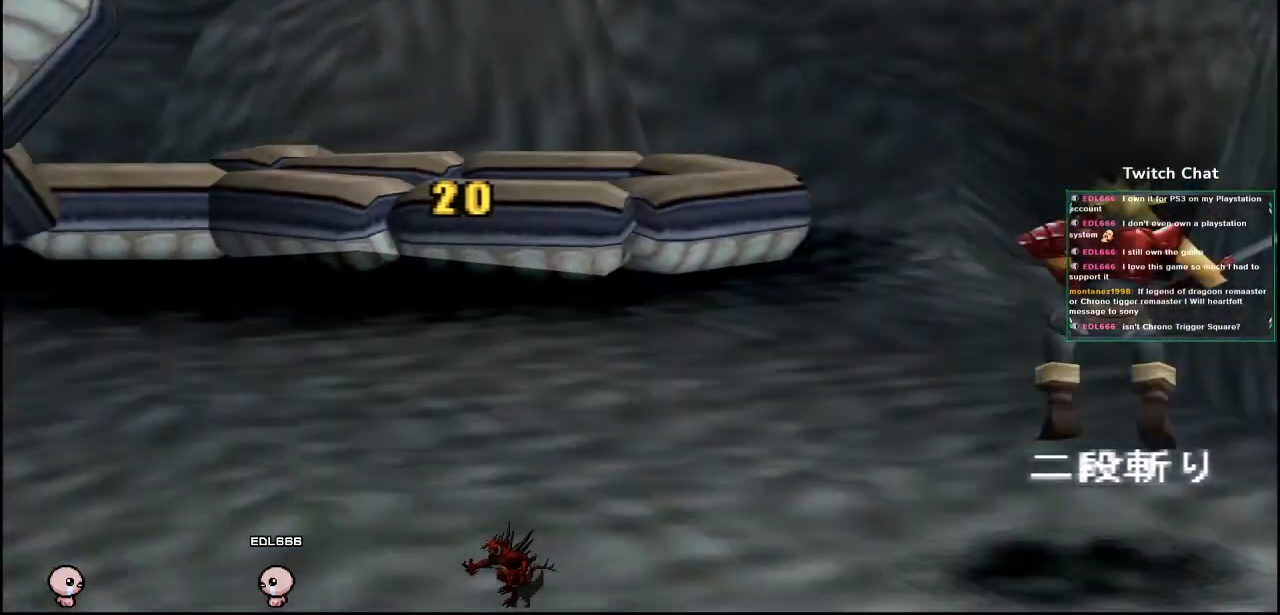
{"dt_ms": 500, "buttons": [], "left_stick": "center", "right_stick": "right", "events": [[367, "right_stick", "right"]]}
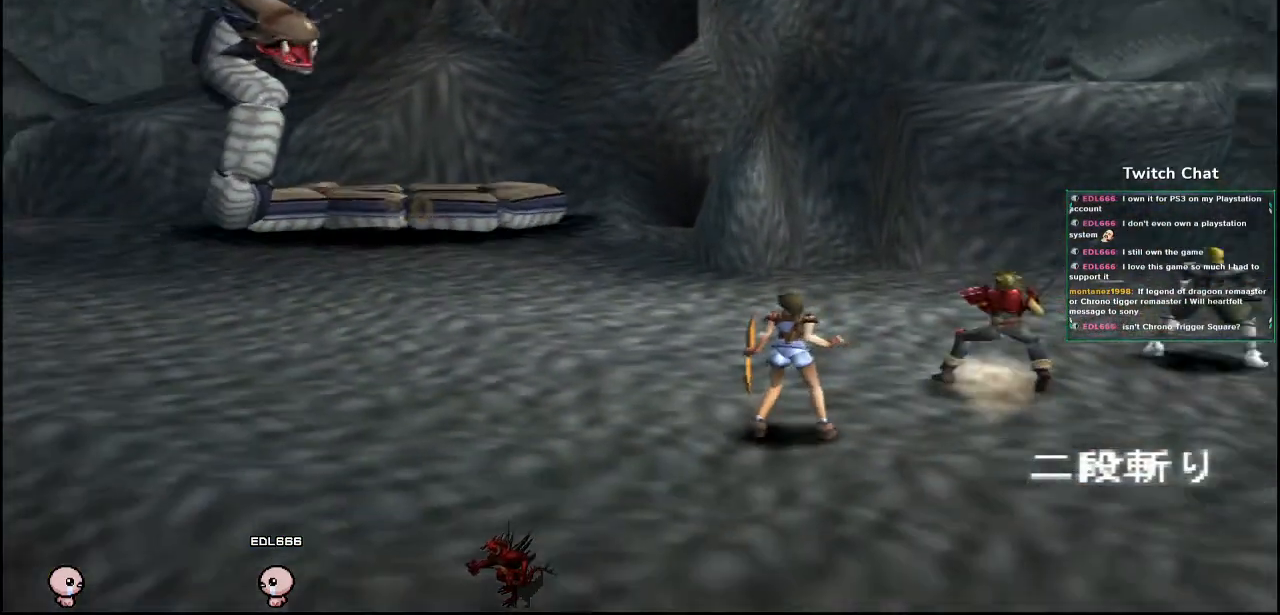
{"dt_ms": 500, "buttons": [], "left_stick": "center", "right_stick": "center", "events": [[83, "right_stick", "center"]]}
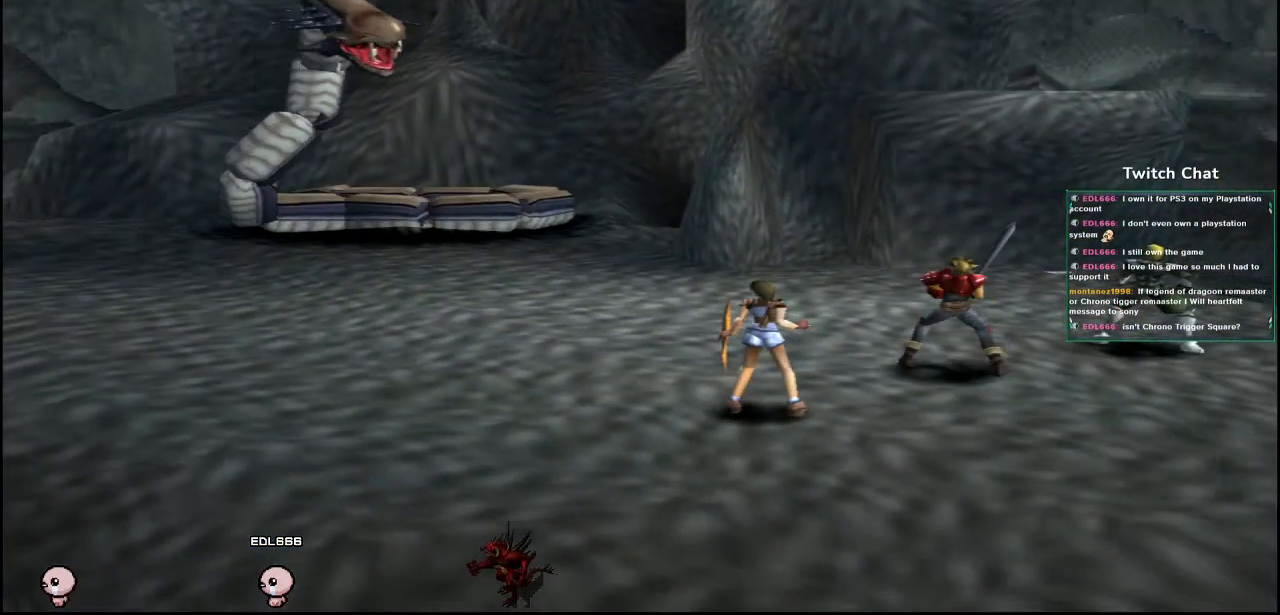
{"dt_ms": 500, "buttons": [], "left_stick": "center", "right_stick": "center", "events": []}
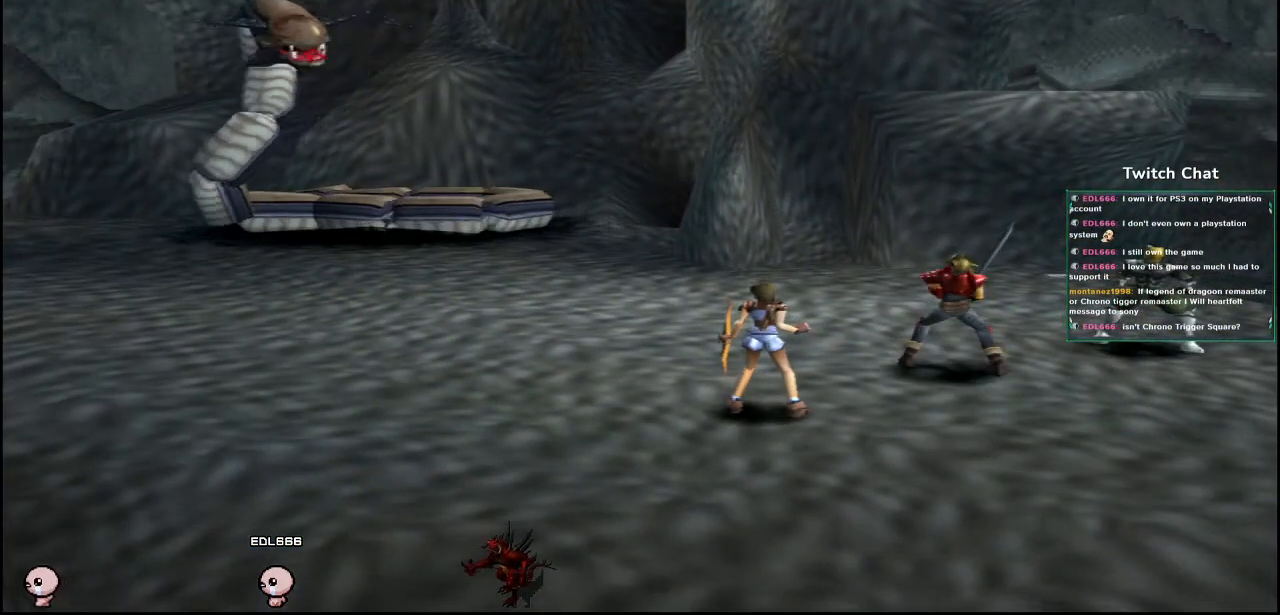
{"dt_ms": 500, "buttons": [], "left_stick": "center", "right_stick": "center", "events": []}
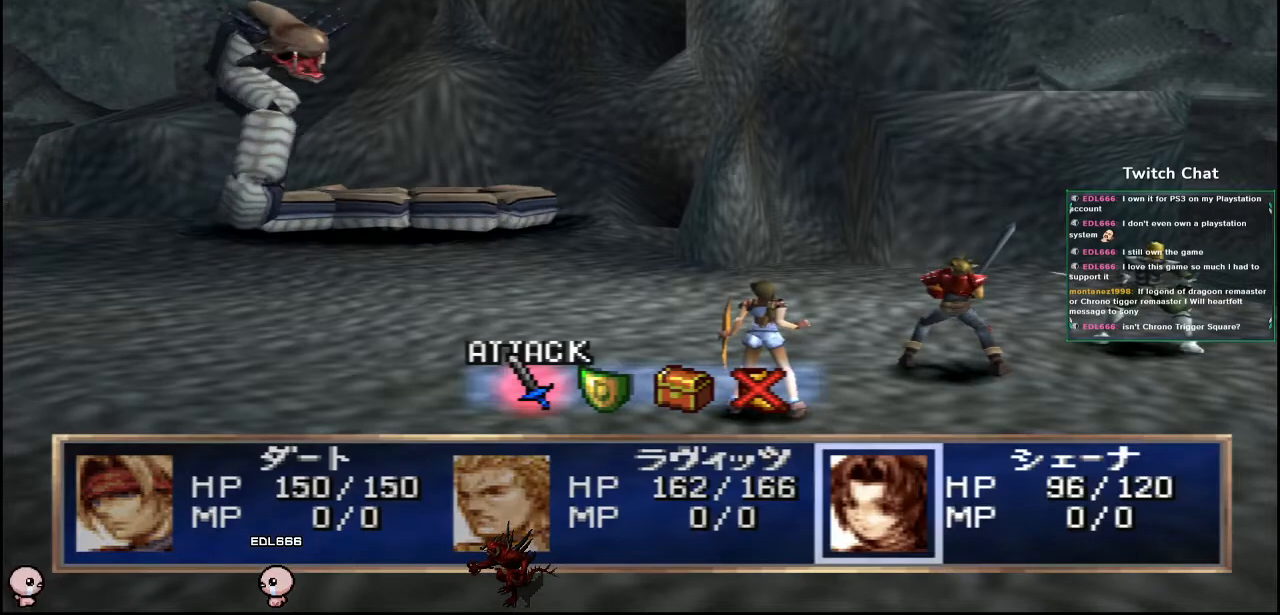
{"dt_ms": 500, "buttons": ["DPAD_RIGHT"], "left_stick": "center", "right_stick": "center", "events": [[500, "DPAD_RIGHT", "down"]]}
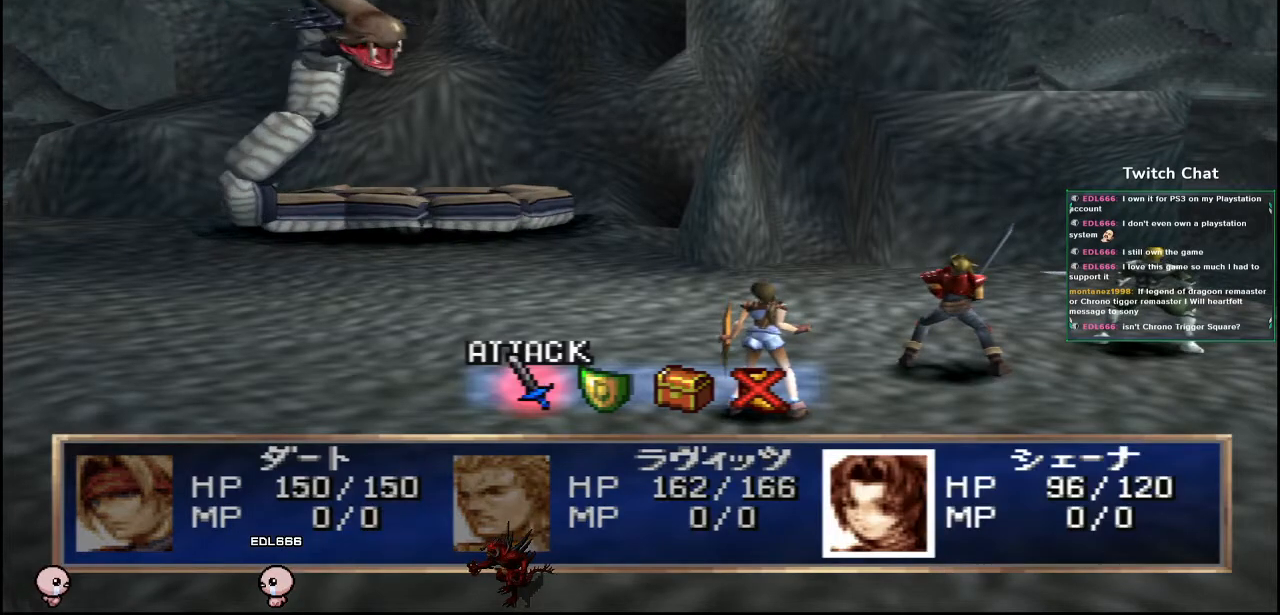
{"dt_ms": 500, "buttons": ["CIRCLE"], "left_stick": "center", "right_stick": "center", "events": [[83, "DPAD_RIGHT", "up"], [317, "CIRCLE", "down"]]}
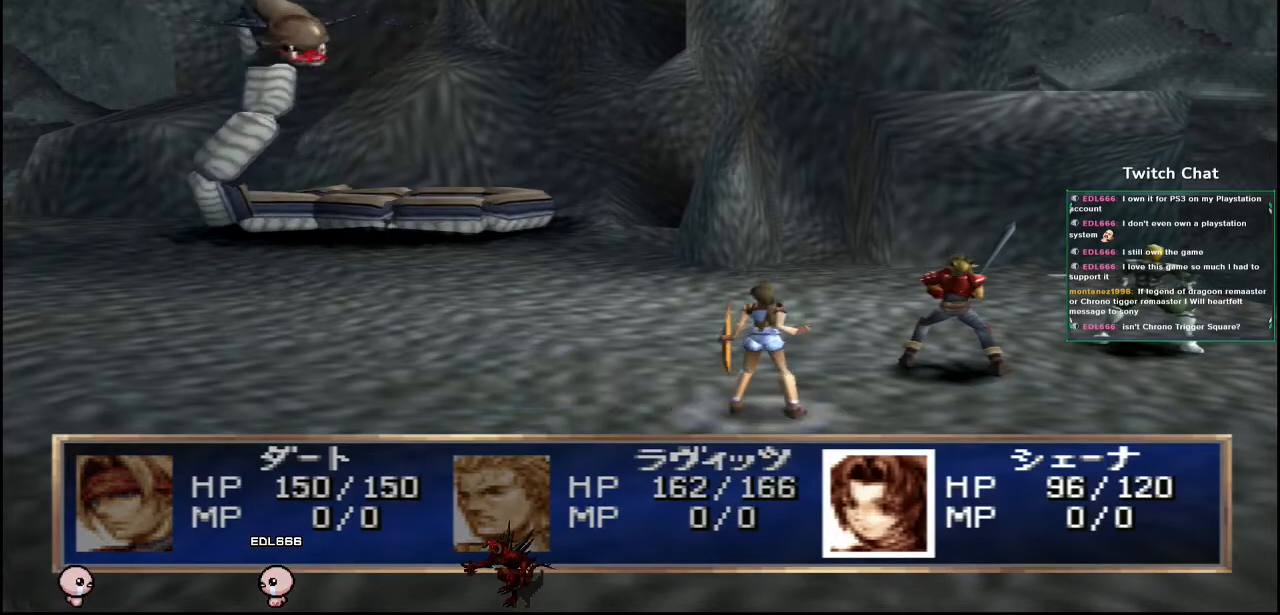
{"dt_ms": 500, "buttons": ["CIRCLE"], "left_stick": "center", "right_stick": "center", "events": []}
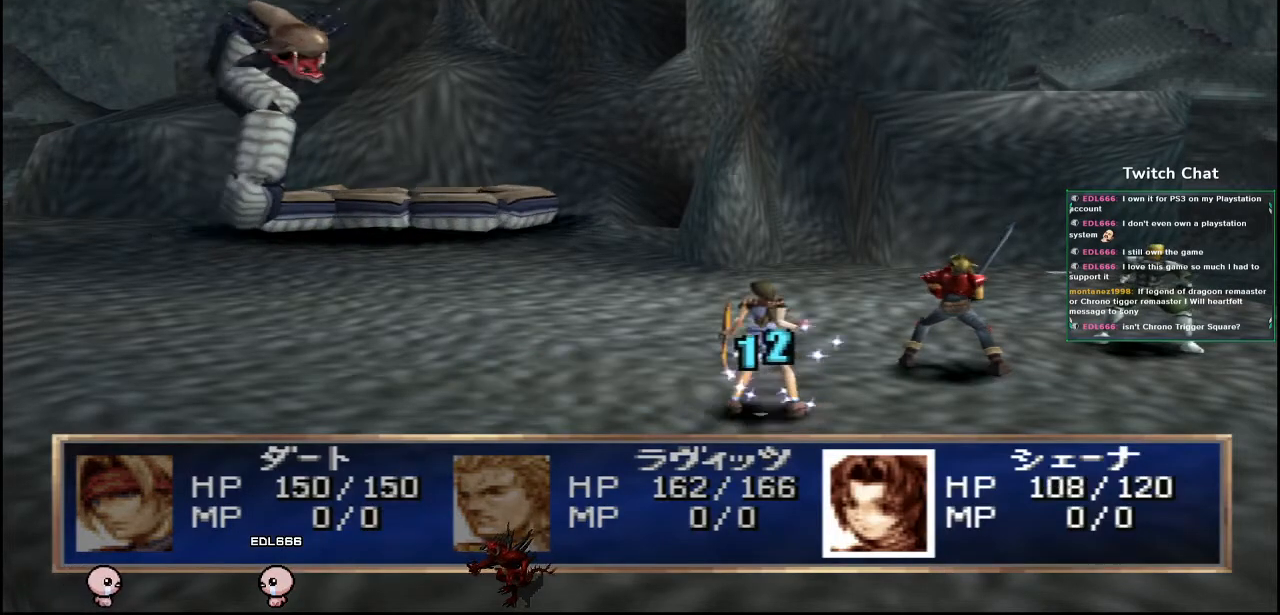
{"dt_ms": 500, "buttons": [], "left_stick": "center", "right_stick": "center", "events": [[117, "CIRCLE", "up"]]}
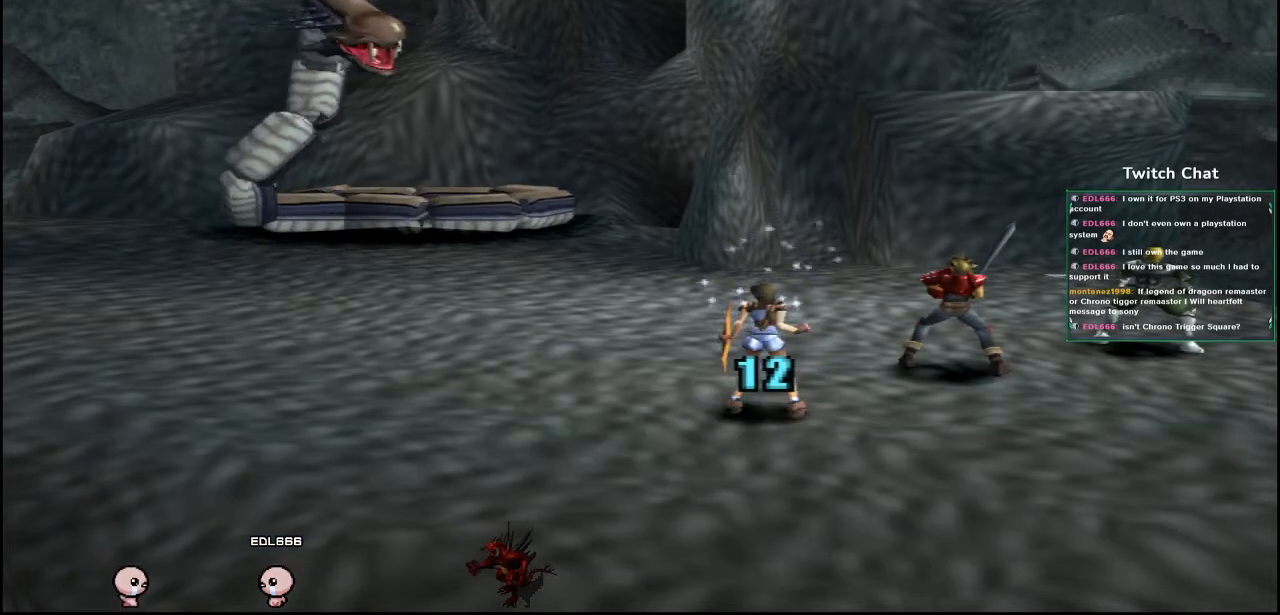
{"dt_ms": 500, "buttons": [], "left_stick": "center", "right_stick": "center", "events": []}
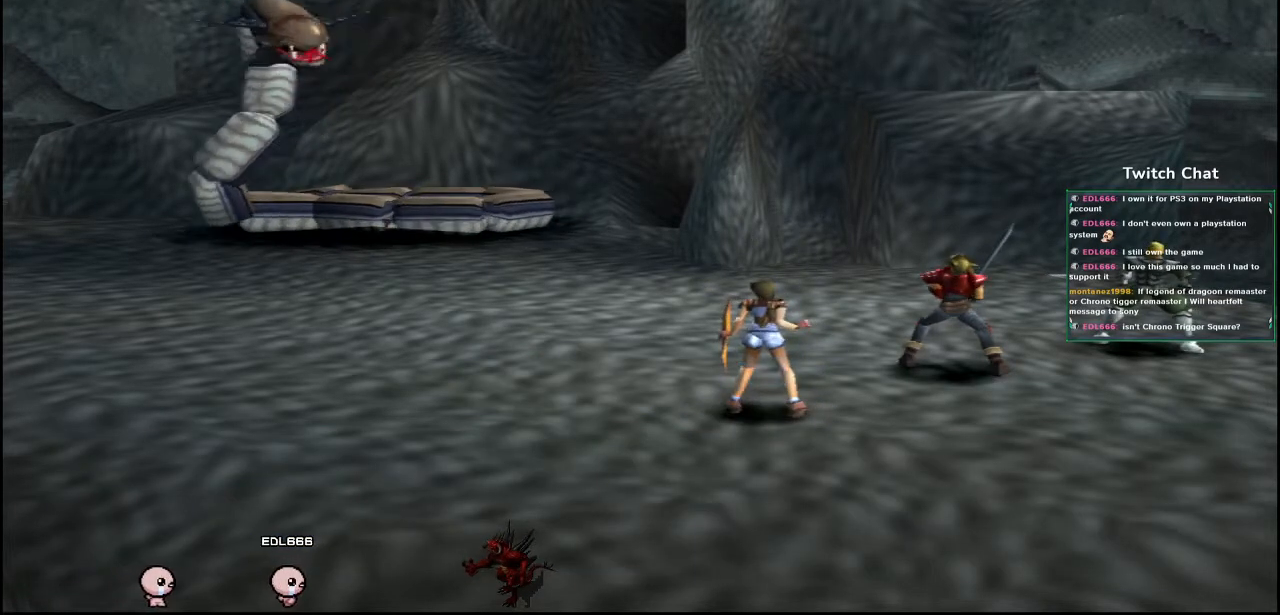
{"dt_ms": 500, "buttons": [], "left_stick": "center", "right_stick": "center", "events": []}
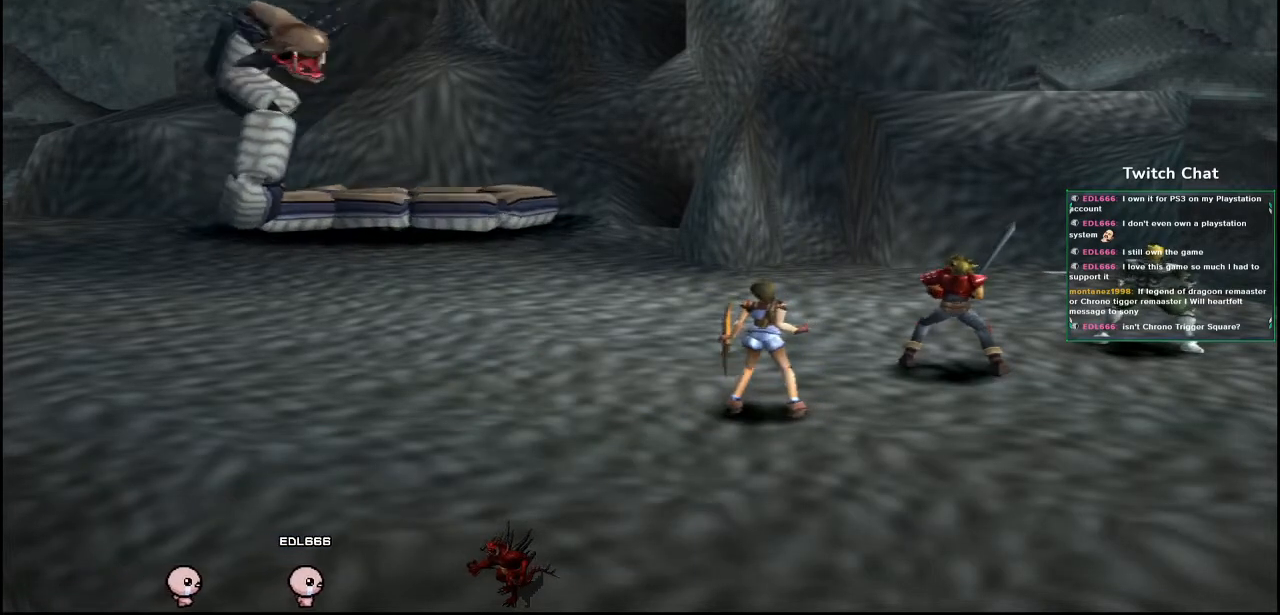
{"dt_ms": 500, "buttons": [], "left_stick": "center", "right_stick": "center", "events": []}
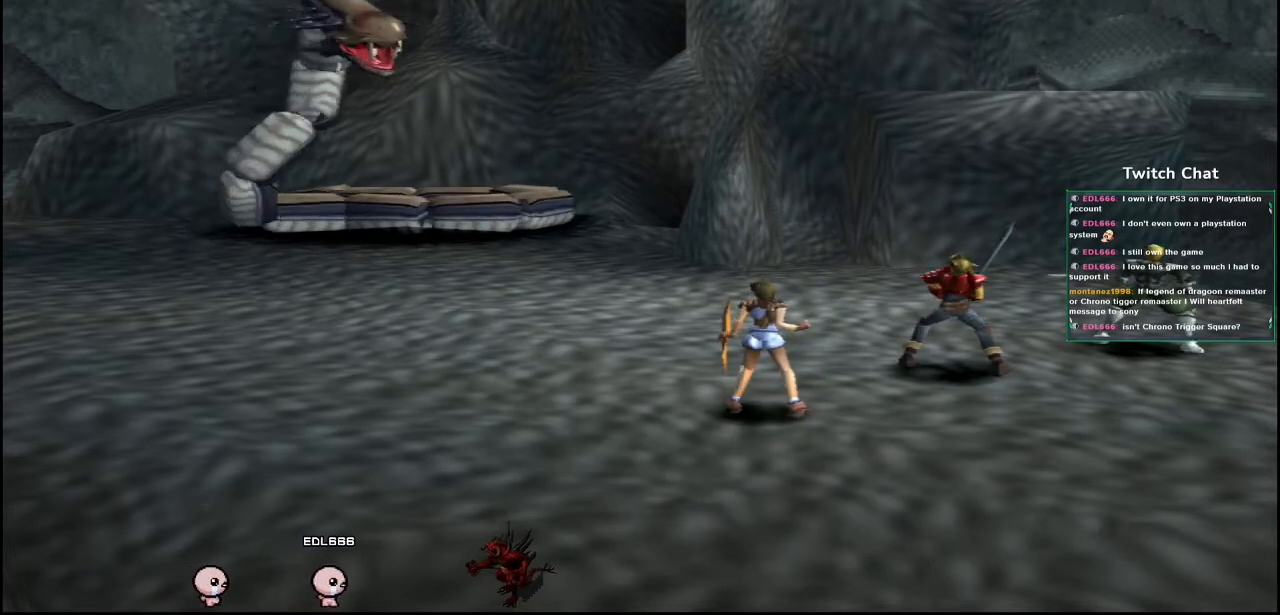
{"dt_ms": 500, "buttons": [], "left_stick": "center", "right_stick": "center", "events": []}
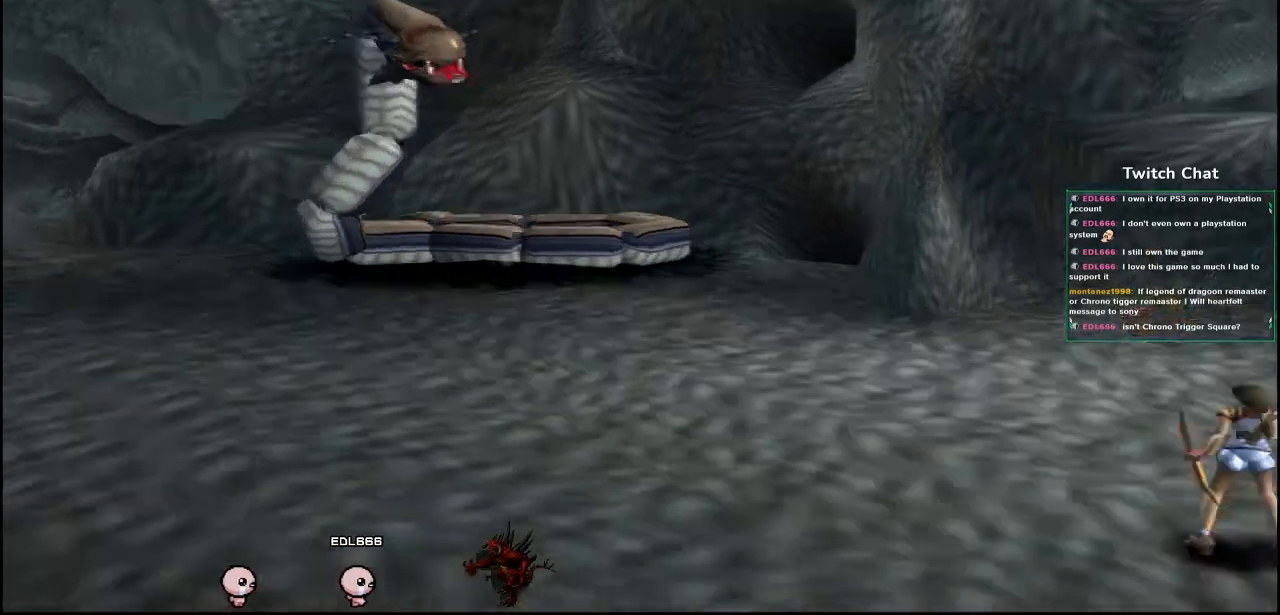
{"dt_ms": 500, "buttons": [], "left_stick": "center", "right_stick": "center", "events": []}
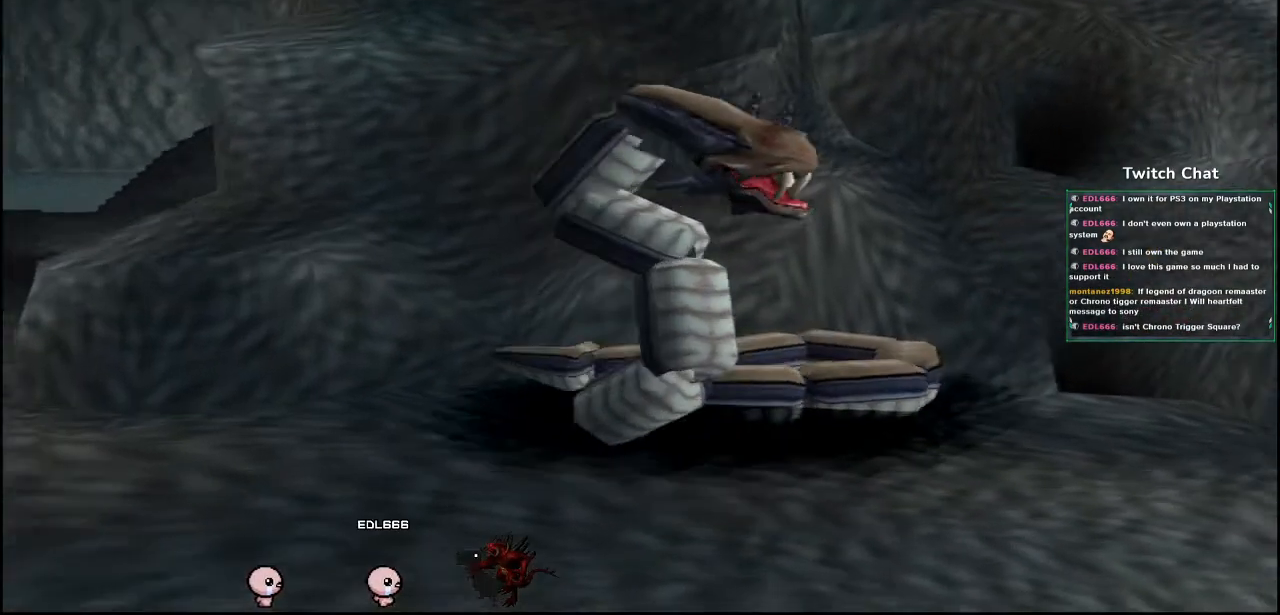
{"dt_ms": 500, "buttons": [], "left_stick": "center", "right_stick": "center", "events": []}
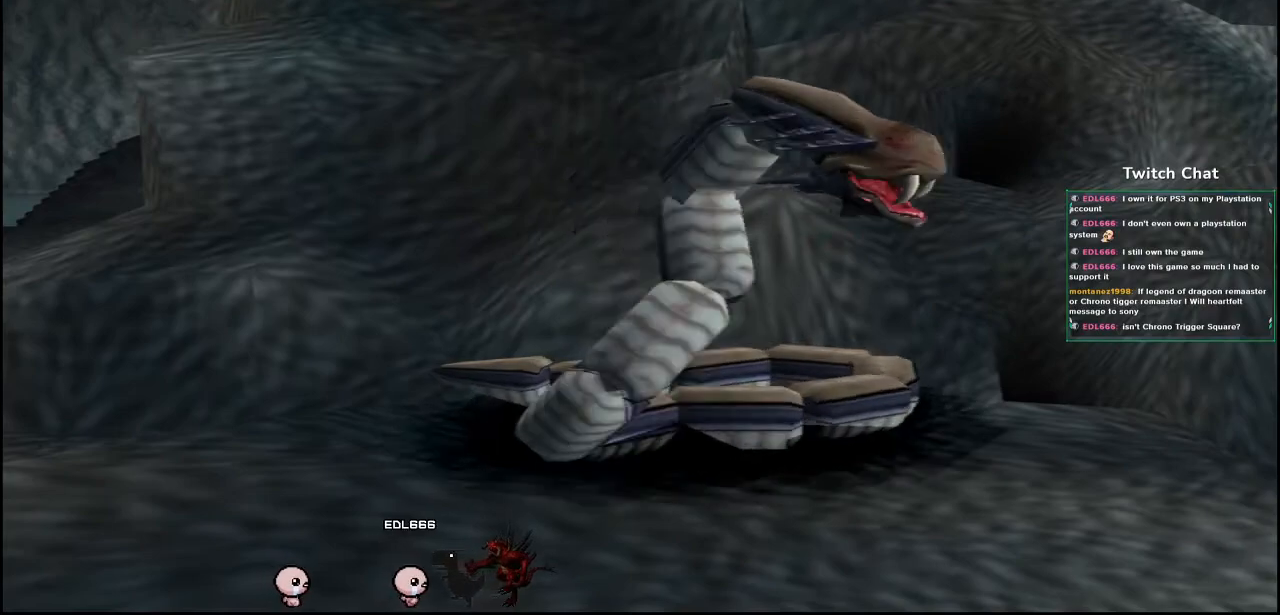
{"dt_ms": 500, "buttons": [], "left_stick": "center", "right_stick": "center", "events": []}
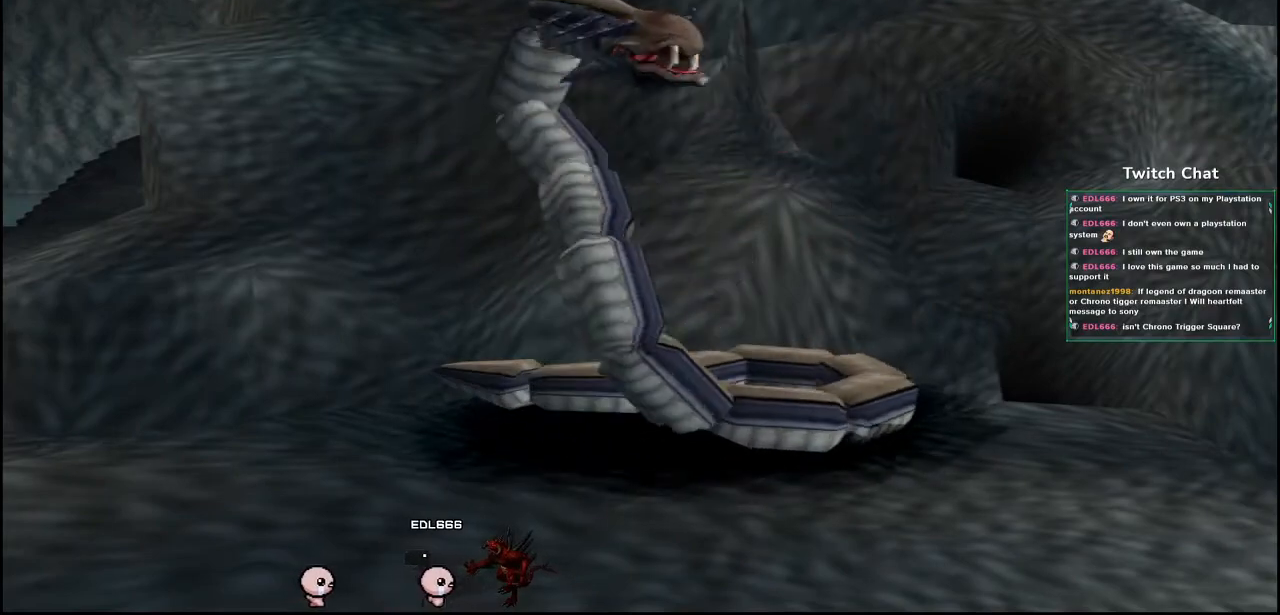
{"dt_ms": 500, "buttons": [], "left_stick": "center", "right_stick": "center", "events": []}
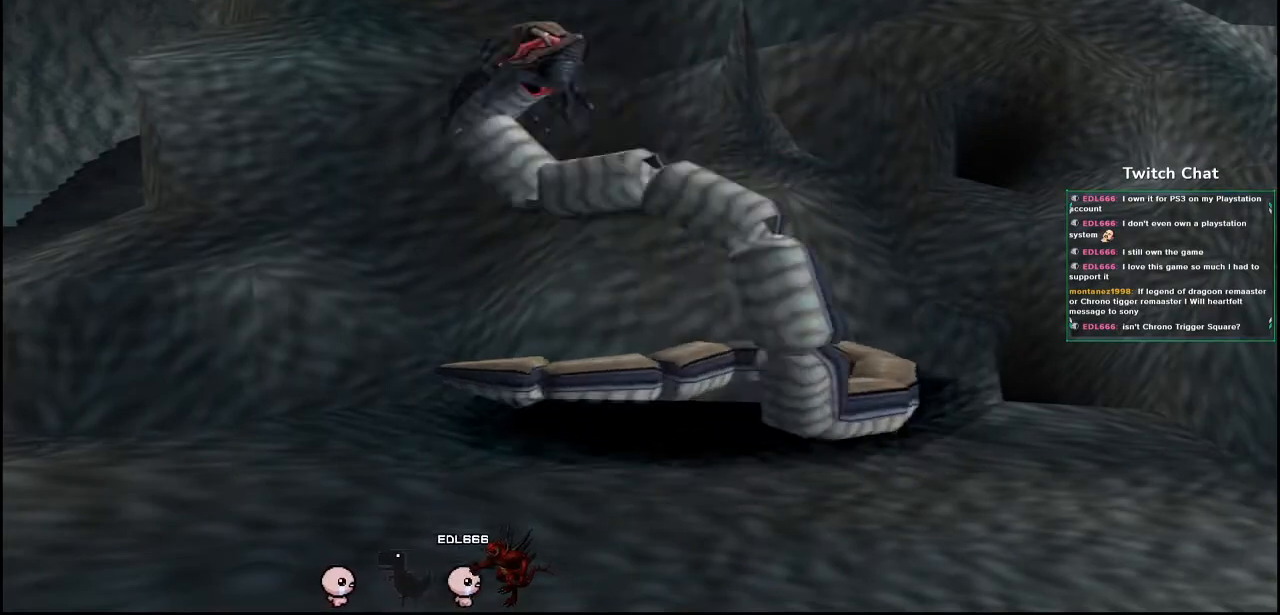
{"dt_ms": 500, "buttons": [], "left_stick": "center", "right_stick": "right", "events": [[367, "right_stick", "right"]]}
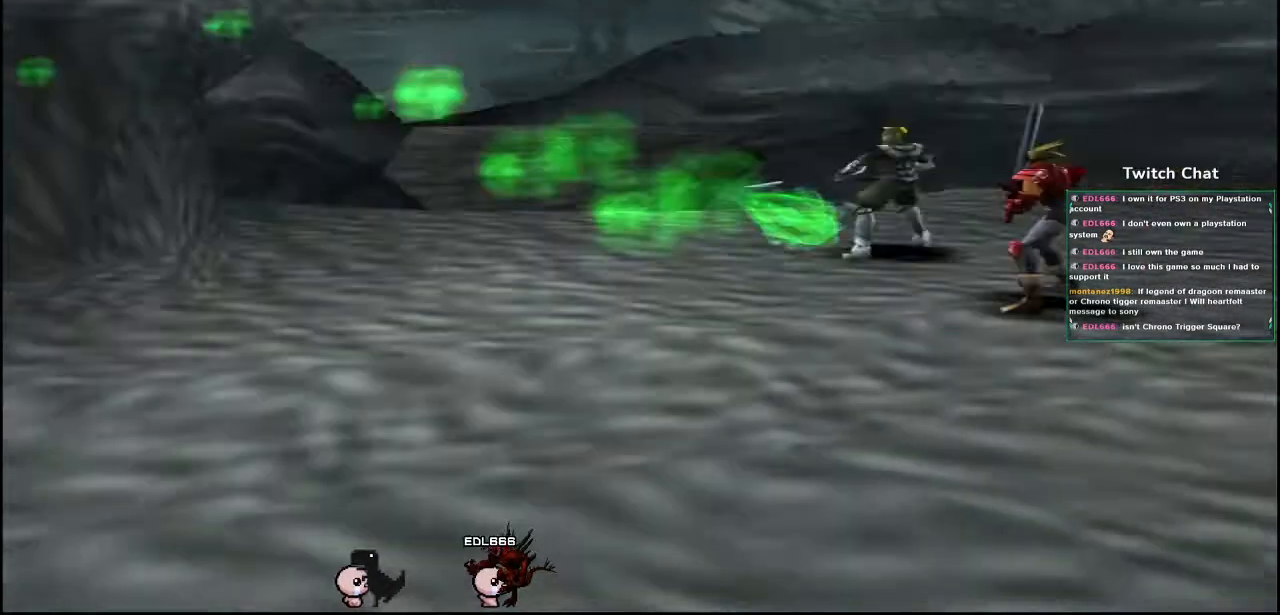
{"dt_ms": 500, "buttons": [], "left_stick": "center", "right_stick": "right", "events": []}